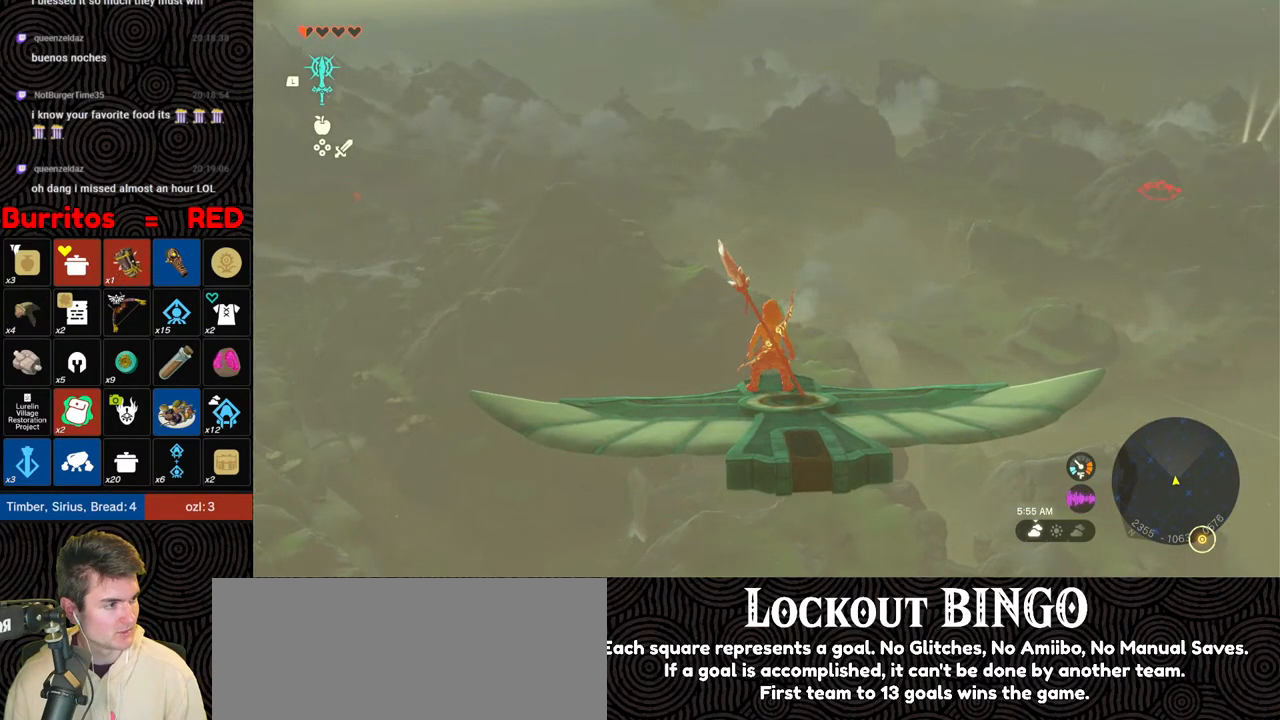
Gameplay with a controller (Nintendo layout); each line is a JSON object with the inputs held at the frame after it. "events" lists button and stick changes between this image and that frame as [ms after this image, input, new state], when the widget could be followed in between. Not read: L3 R3.
{"buttons": ["L2"], "left_stick": "center", "right_stick": "center", "events": []}
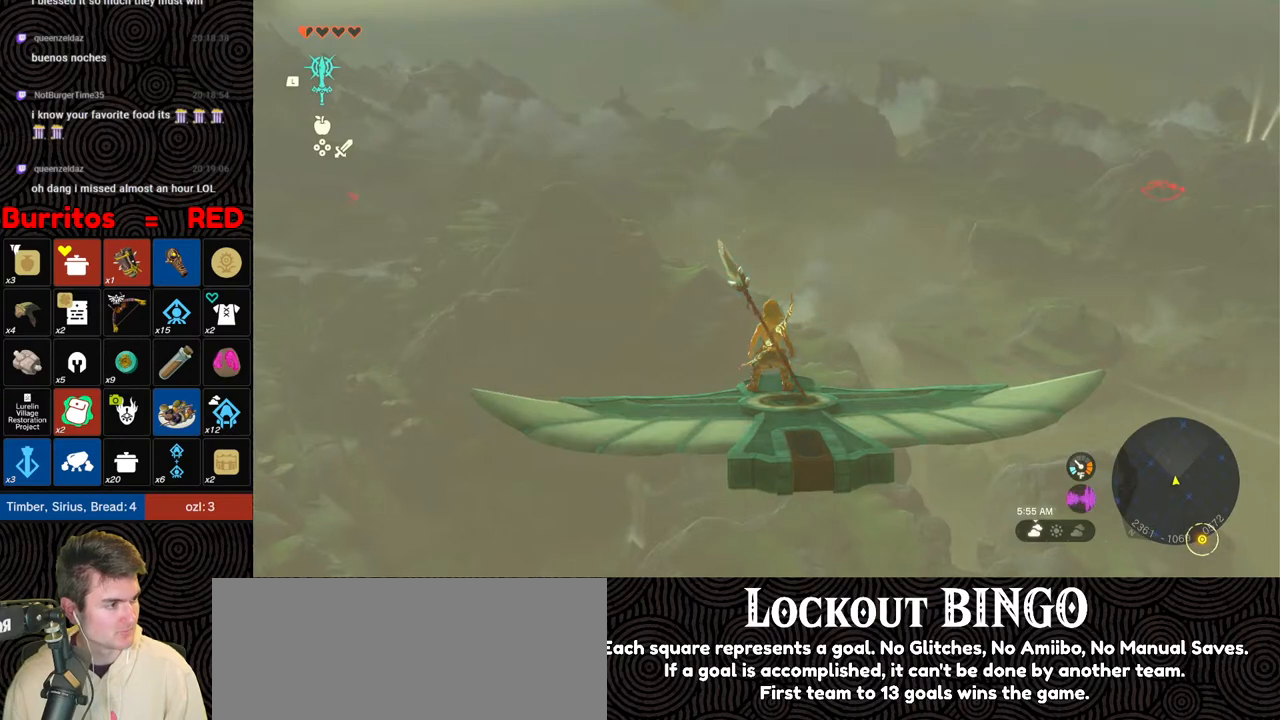
{"buttons": ["L2"], "left_stick": "center", "right_stick": "center", "events": []}
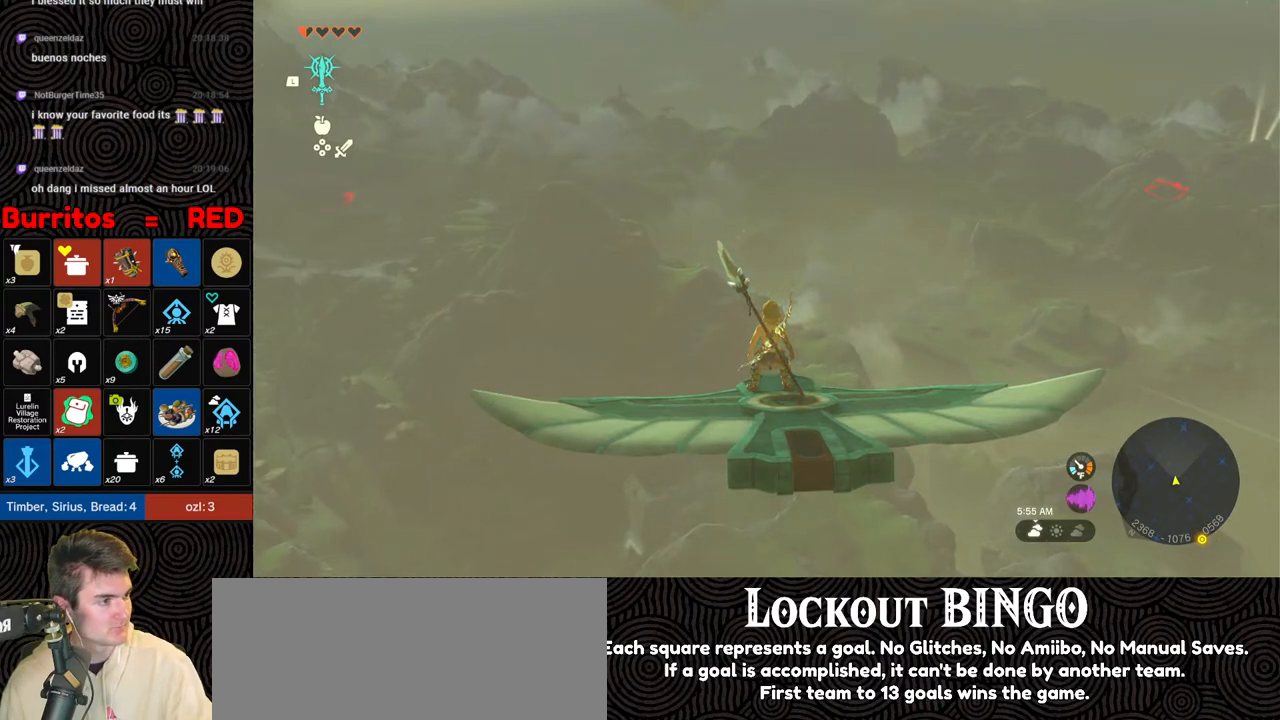
{"buttons": ["L2"], "left_stick": "center", "right_stick": "center", "events": []}
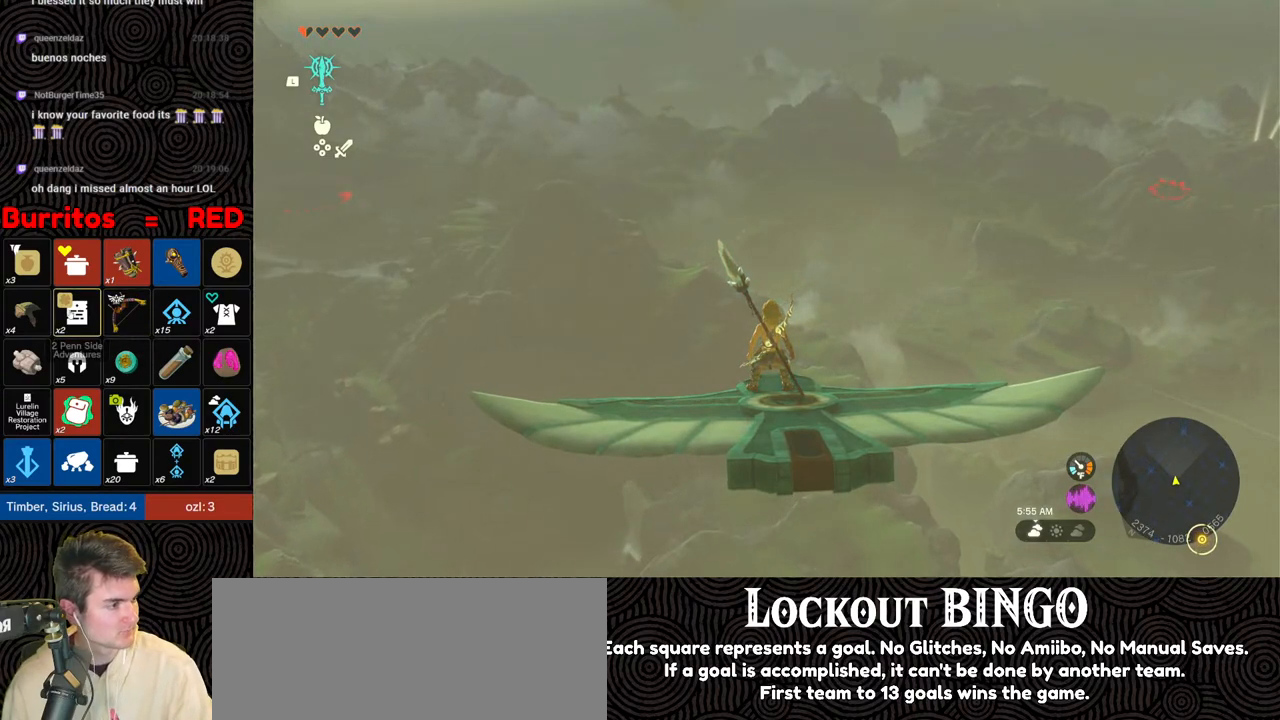
{"buttons": ["L2"], "left_stick": "center", "right_stick": "center", "events": []}
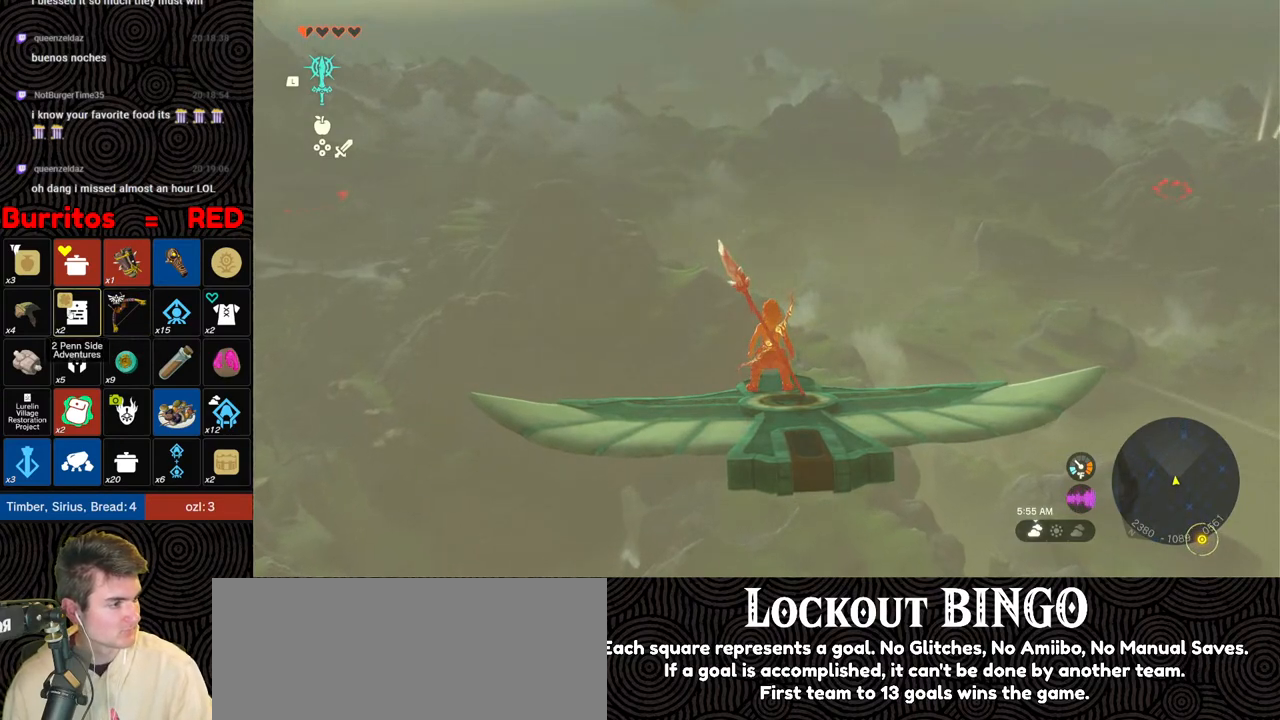
{"buttons": ["L2"], "left_stick": "center", "right_stick": "center", "events": []}
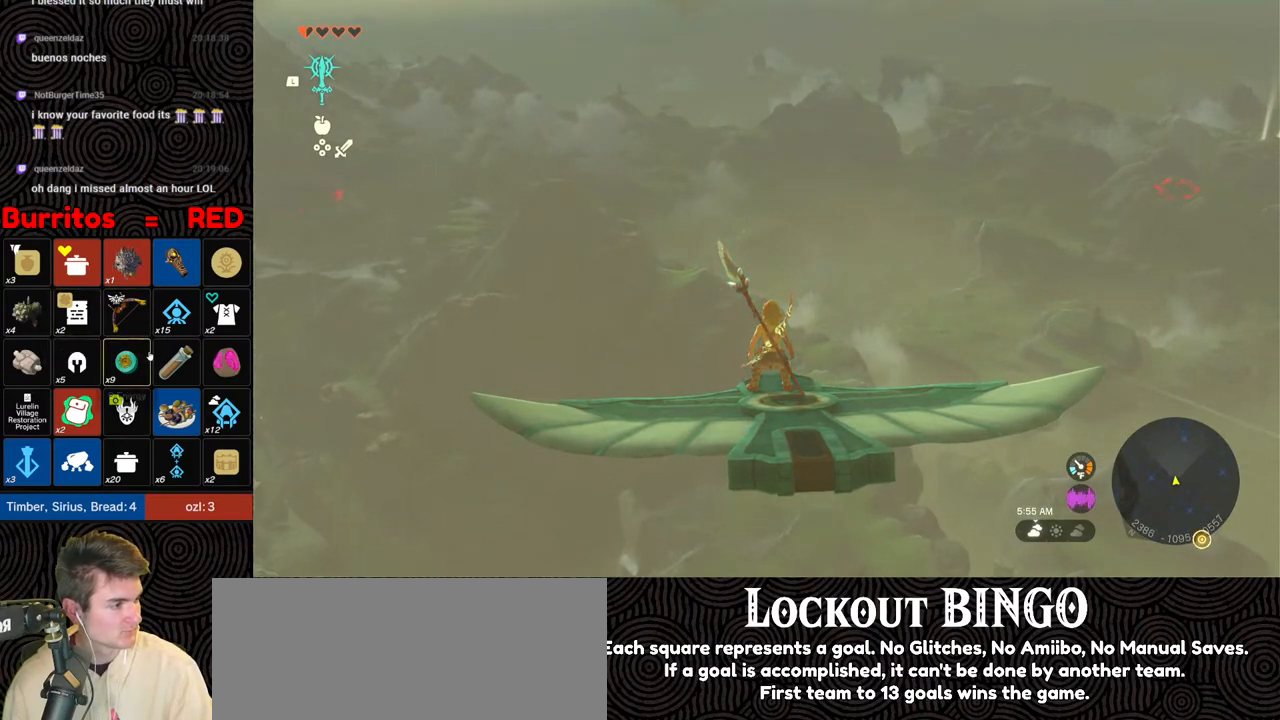
{"buttons": ["L2"], "left_stick": "center", "right_stick": "center", "events": []}
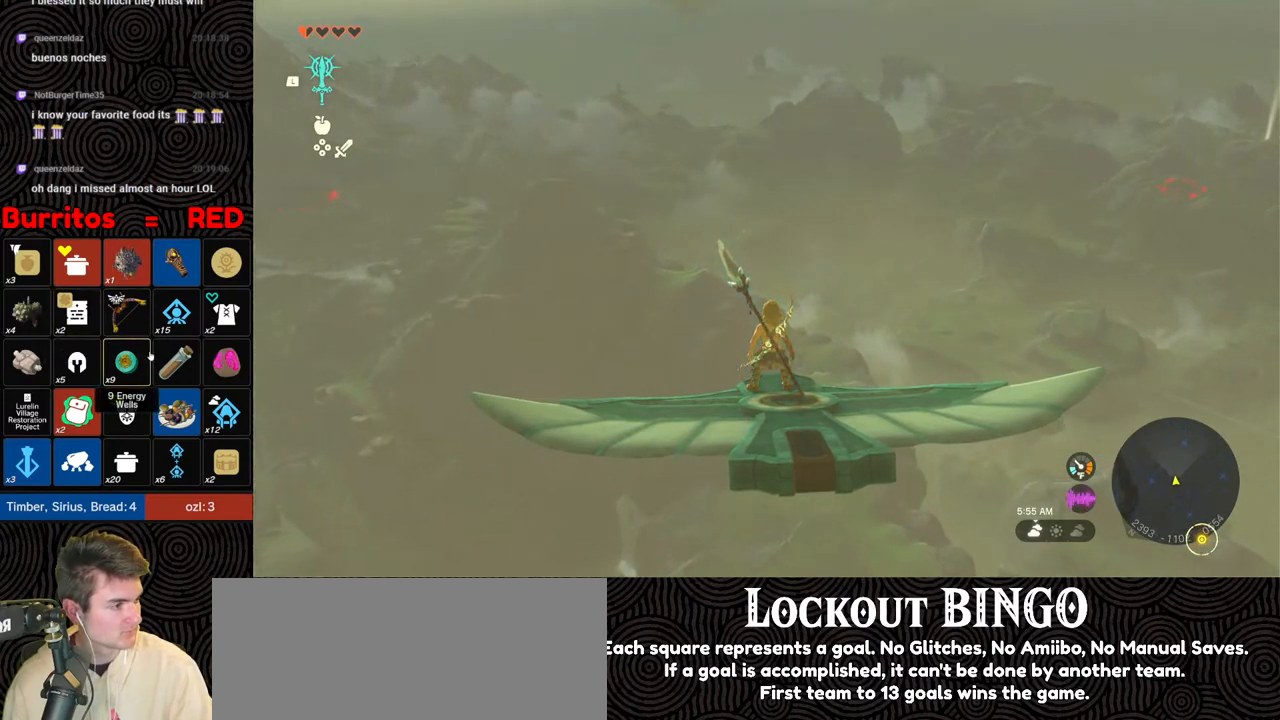
{"buttons": ["L2"], "left_stick": "center", "right_stick": "center", "events": []}
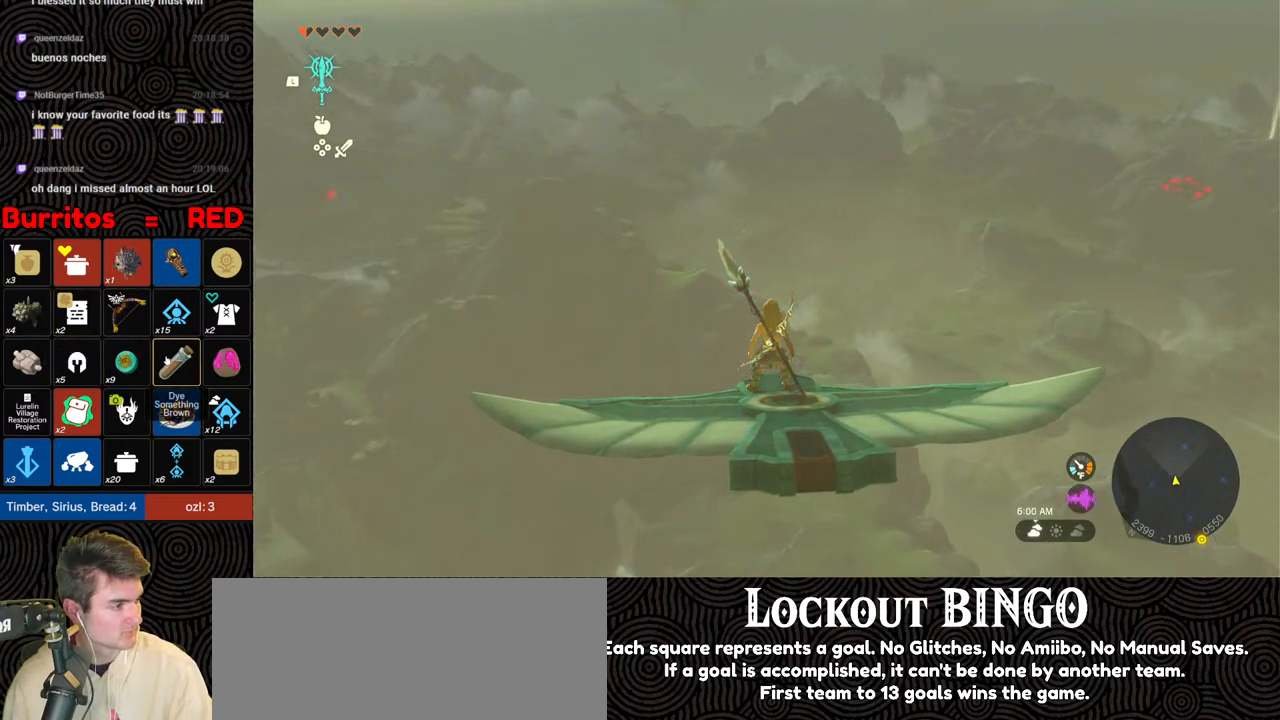
{"buttons": ["L2"], "left_stick": "center", "right_stick": "center", "events": []}
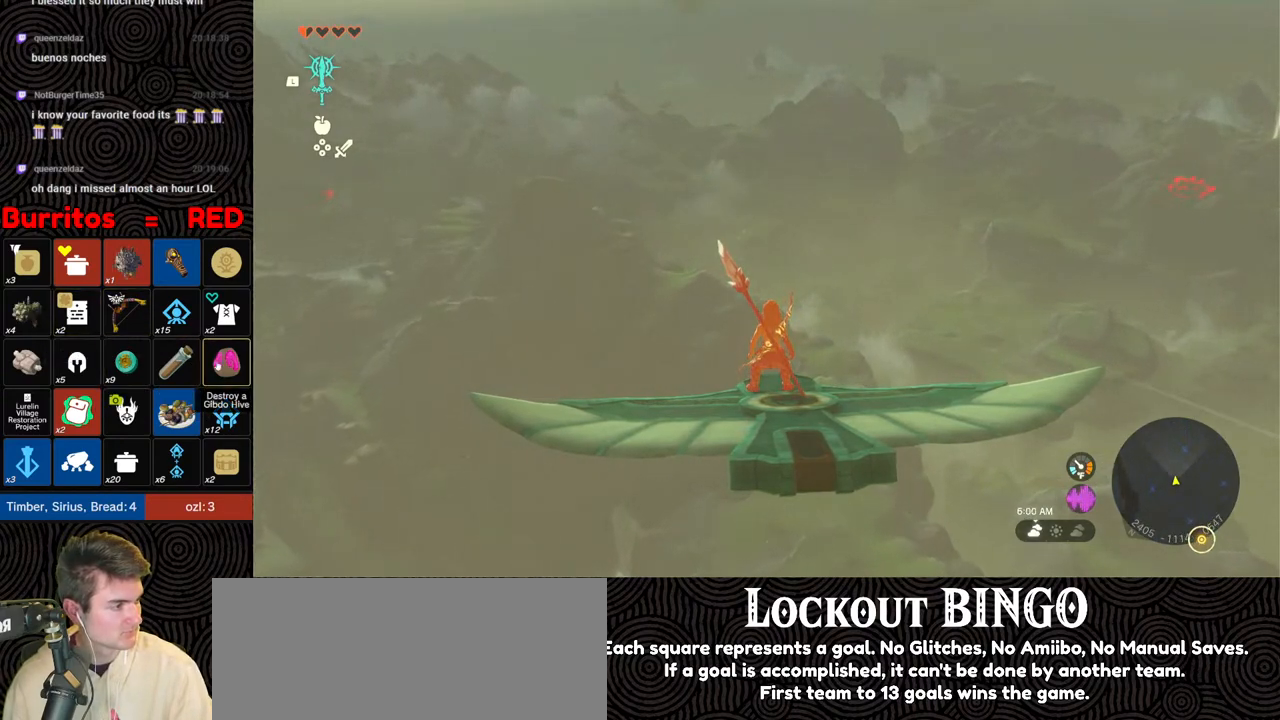
{"buttons": ["L2"], "left_stick": "center", "right_stick": "center", "events": []}
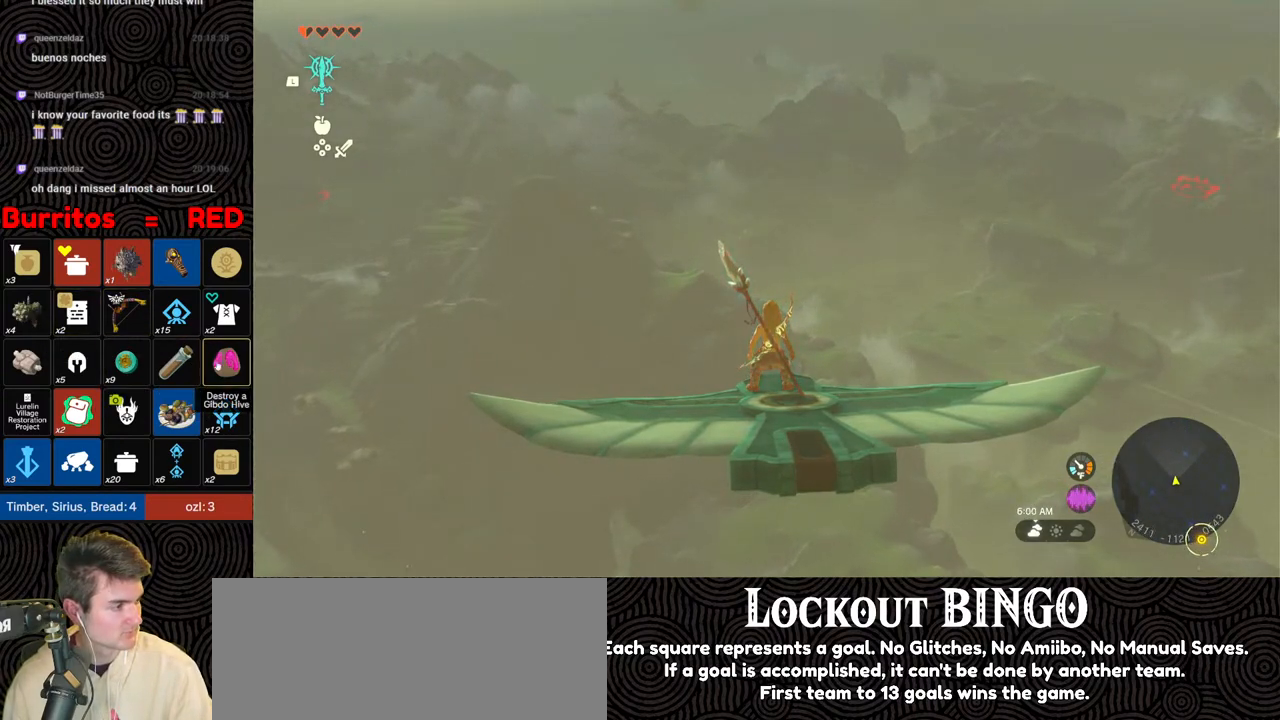
{"buttons": ["L2"], "left_stick": "center", "right_stick": "center", "events": []}
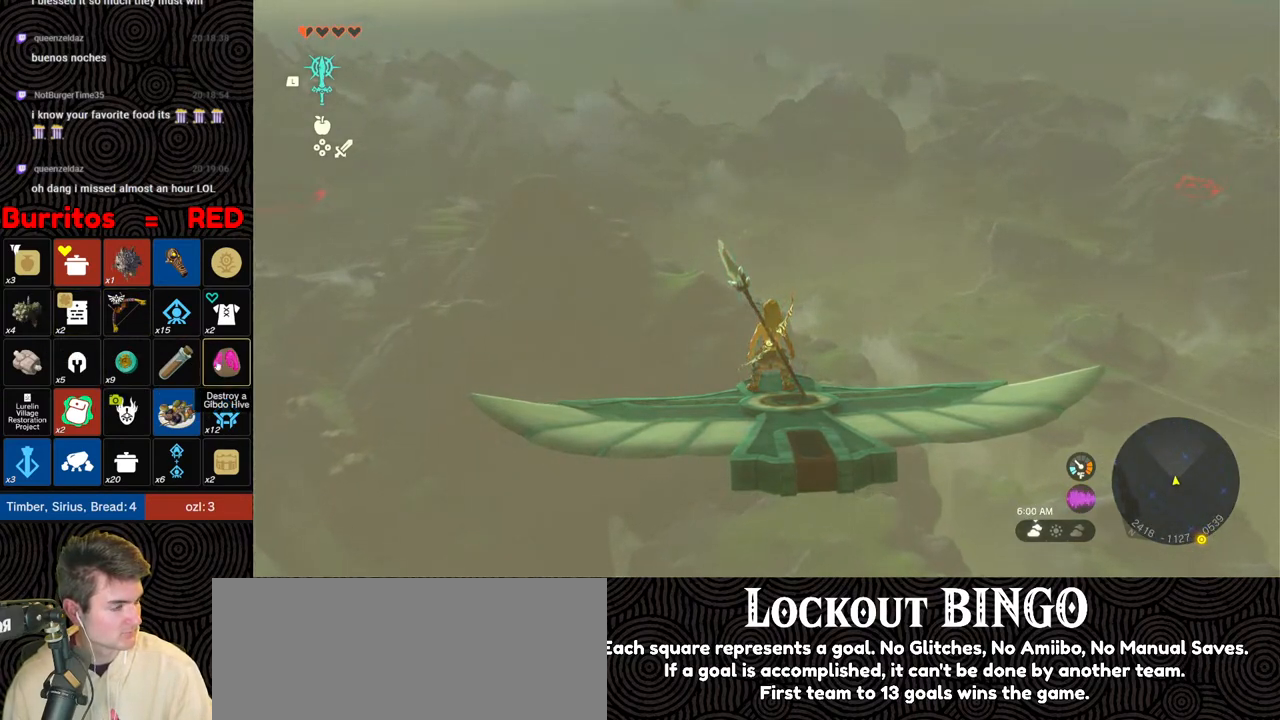
{"buttons": ["L2"], "left_stick": "center", "right_stick": "center", "events": []}
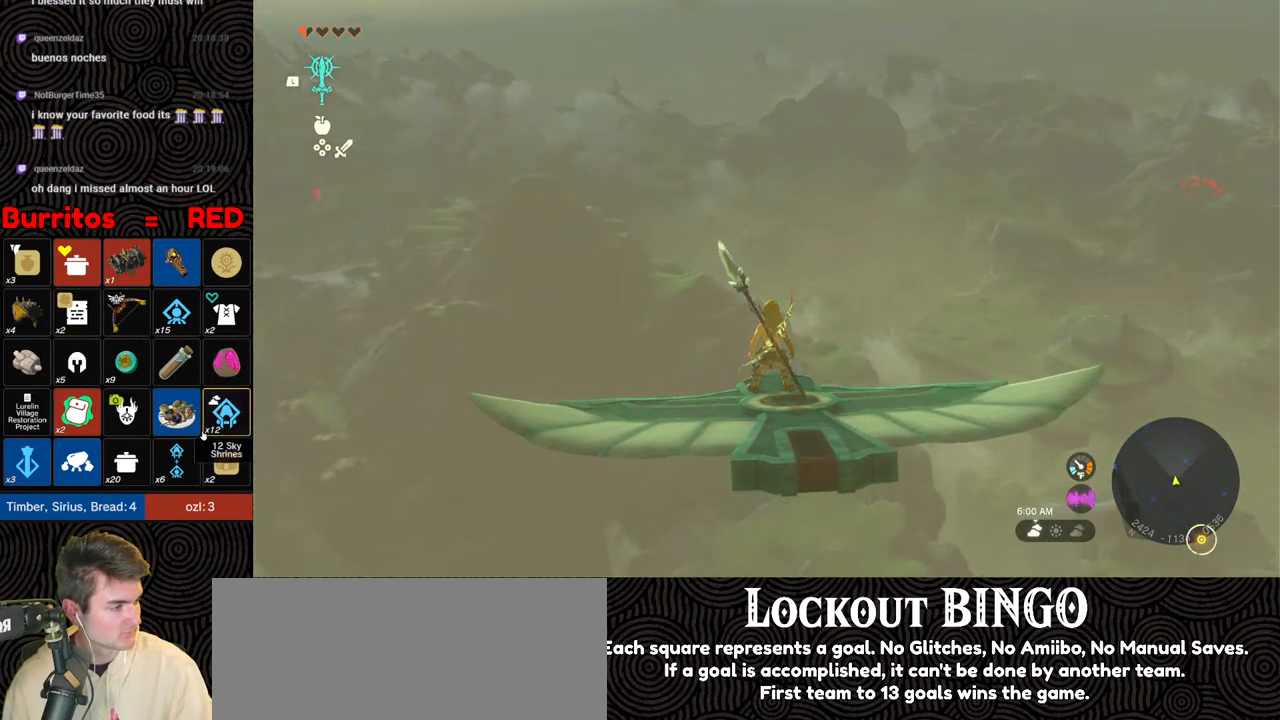
{"buttons": ["L2"], "left_stick": "center", "right_stick": "center", "events": []}
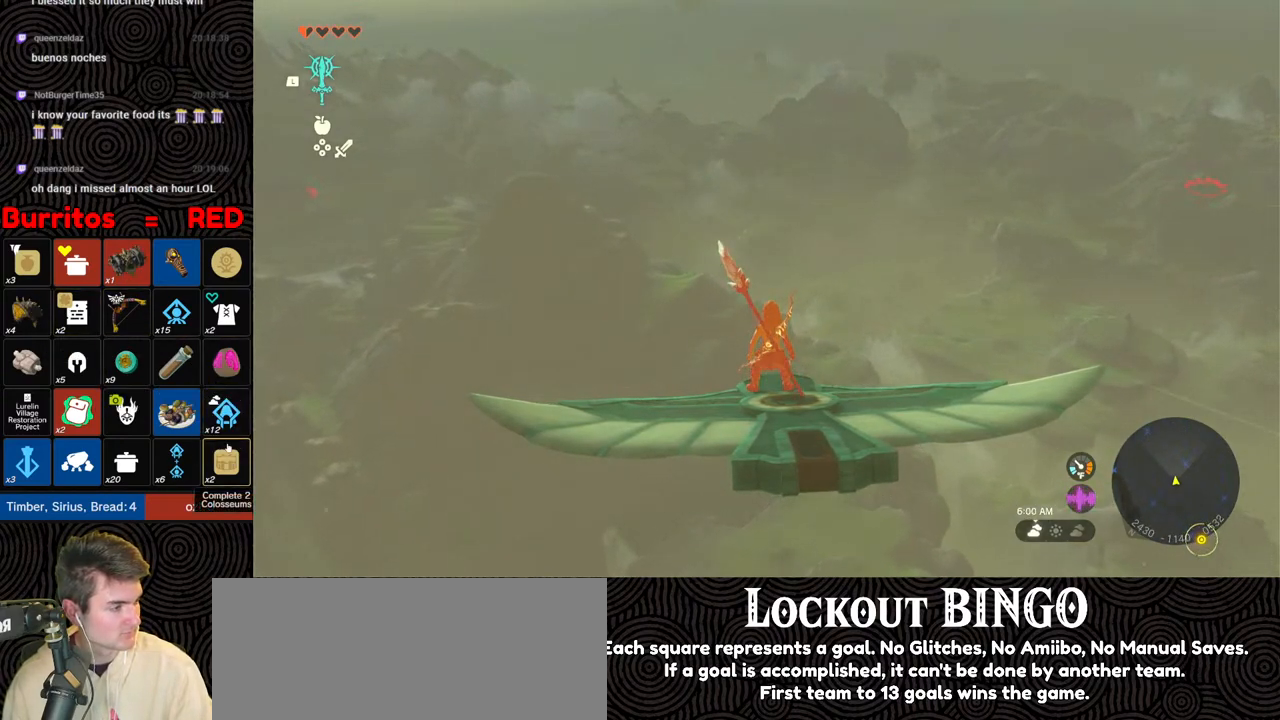
{"buttons": ["L2"], "left_stick": "center", "right_stick": "center", "events": []}
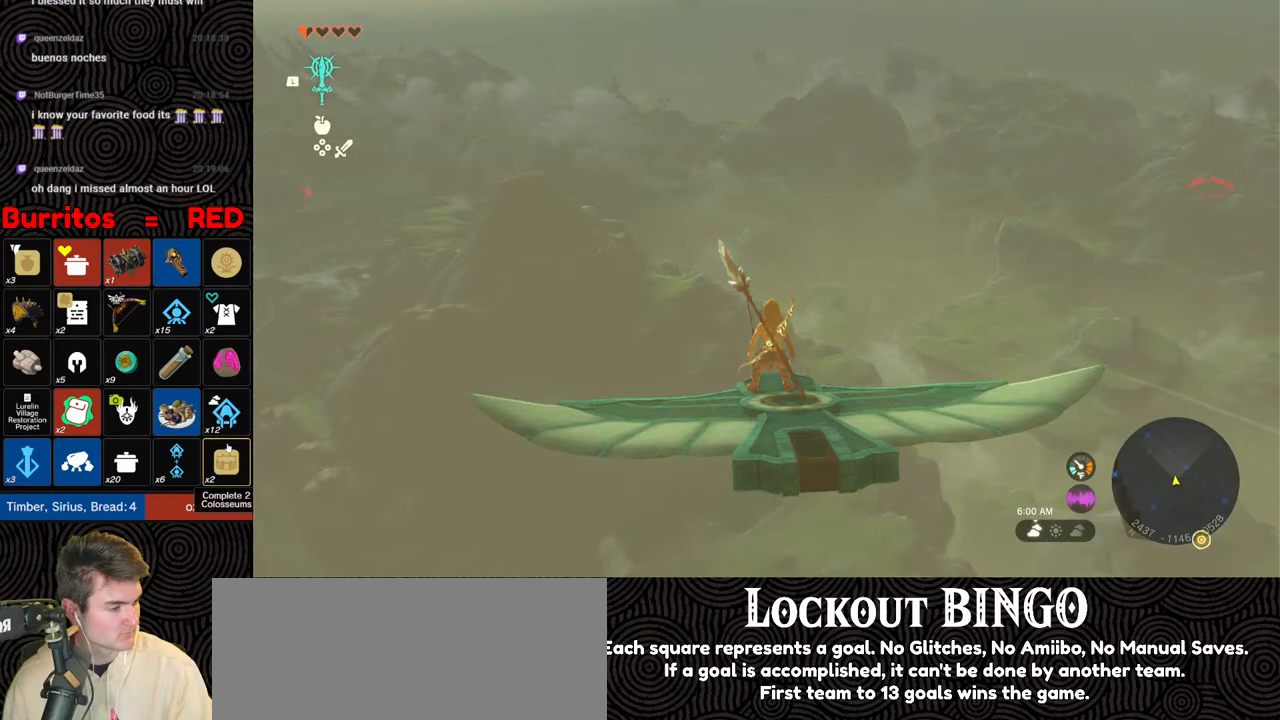
{"buttons": ["L2"], "left_stick": "center", "right_stick": "center", "events": []}
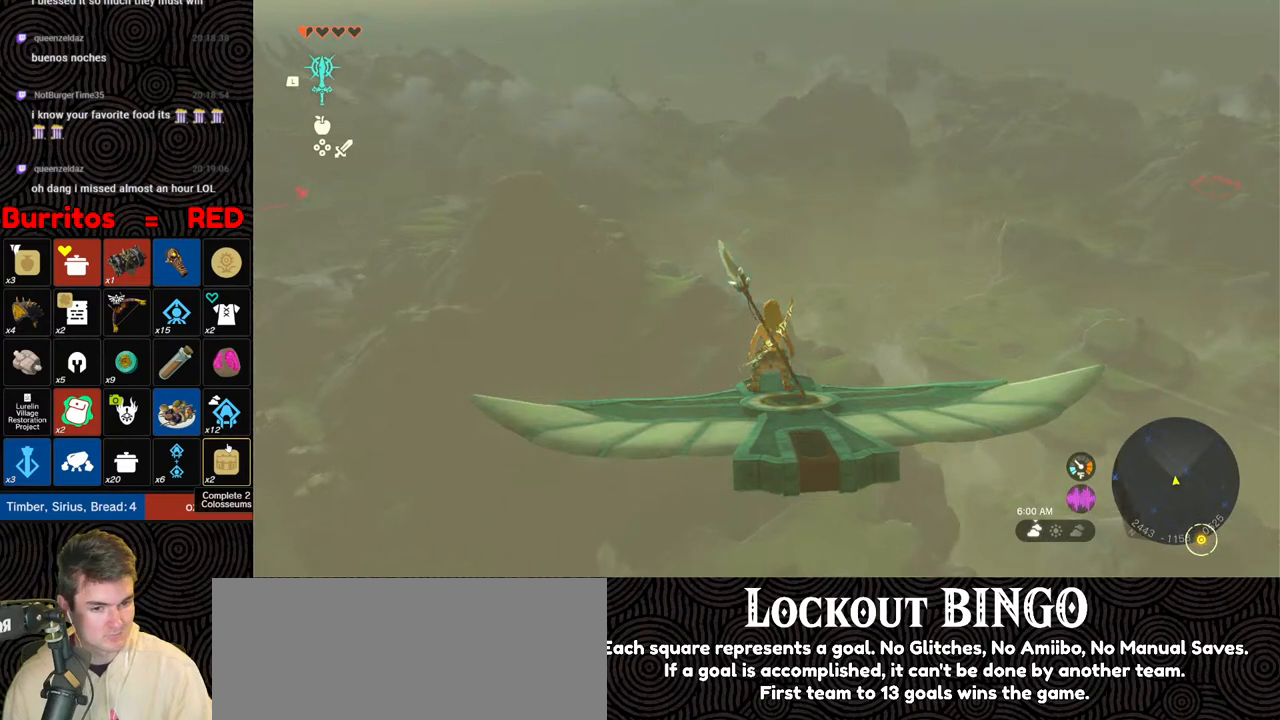
{"buttons": ["L2"], "left_stick": "center", "right_stick": "center", "events": []}
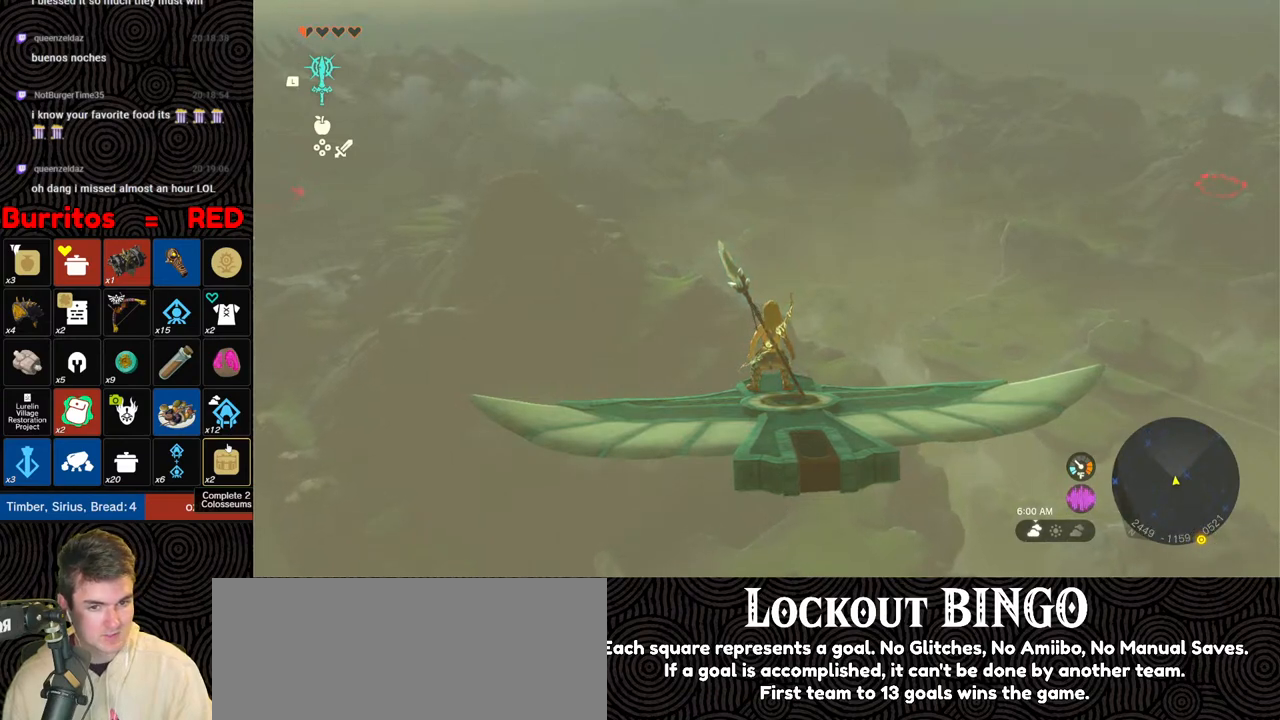
{"buttons": ["L2"], "left_stick": "center", "right_stick": "center", "events": []}
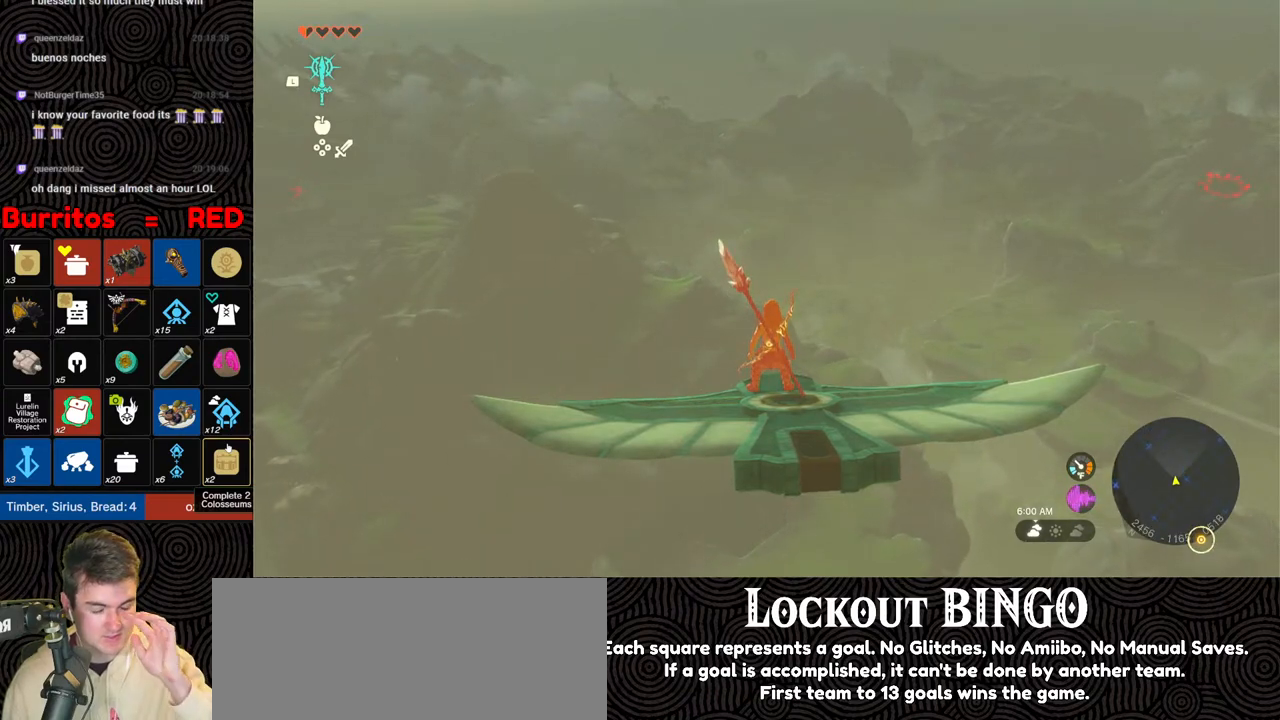
{"buttons": ["L2"], "left_stick": "center", "right_stick": "center", "events": []}
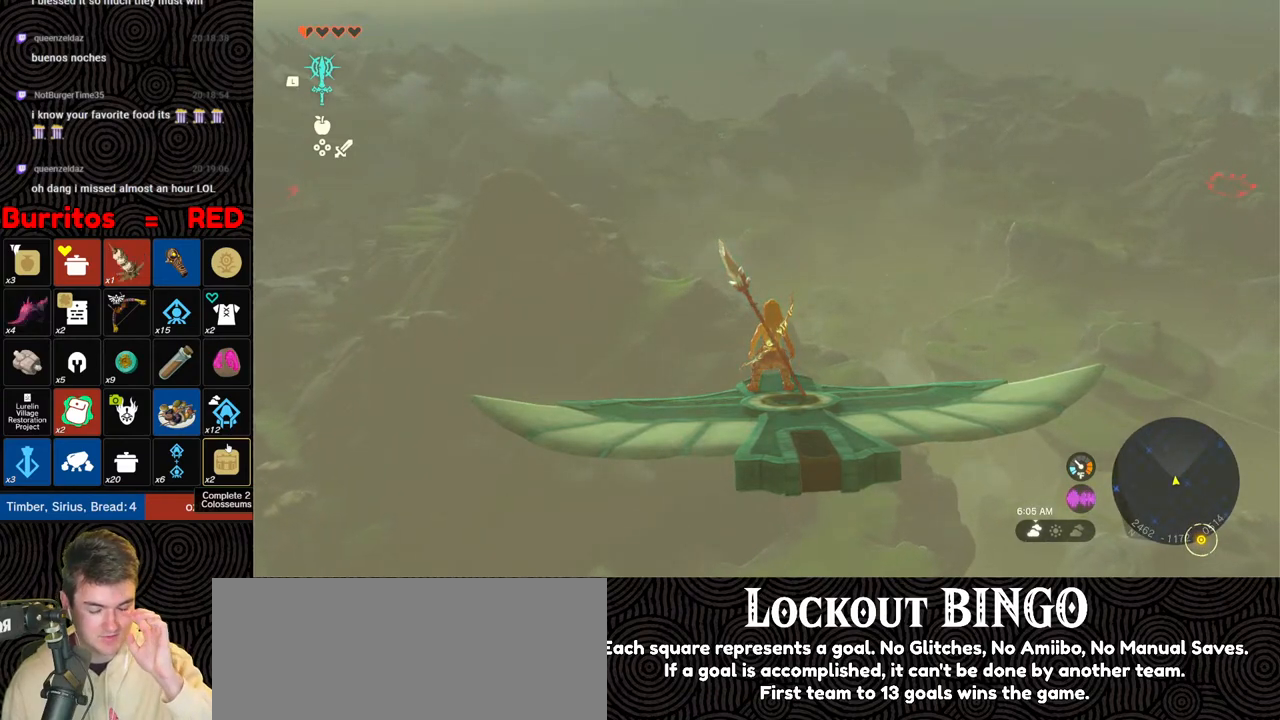
{"buttons": ["L2"], "left_stick": "center", "right_stick": "center", "events": []}
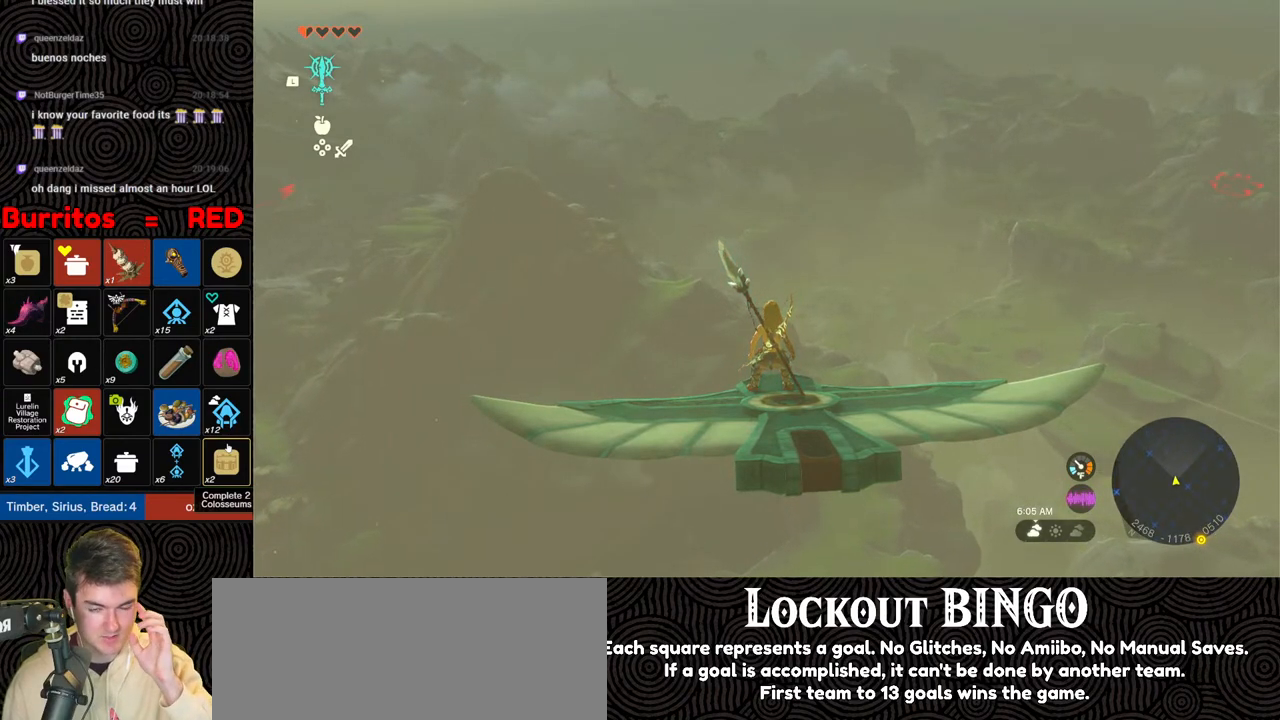
{"buttons": ["L2"], "left_stick": "center", "right_stick": "center", "events": []}
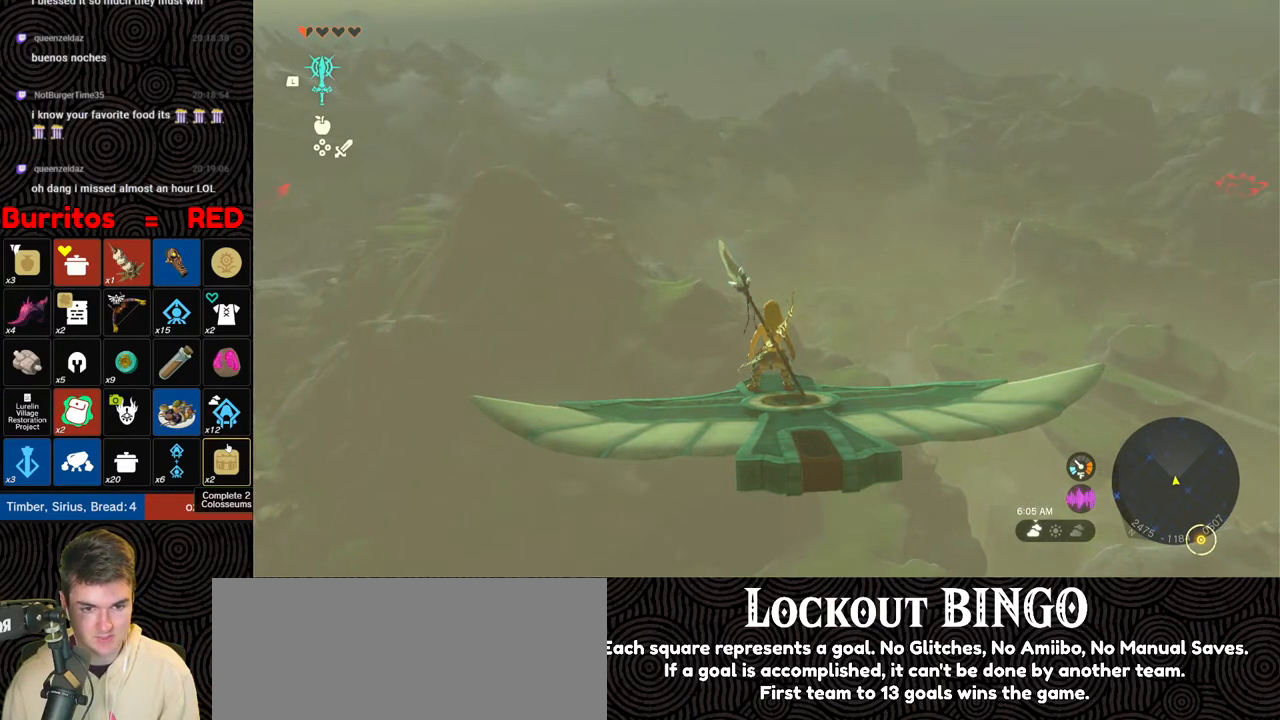
{"buttons": ["L2"], "left_stick": "center", "right_stick": "down-right", "events": [[417, "right_stick", "down-right"]]}
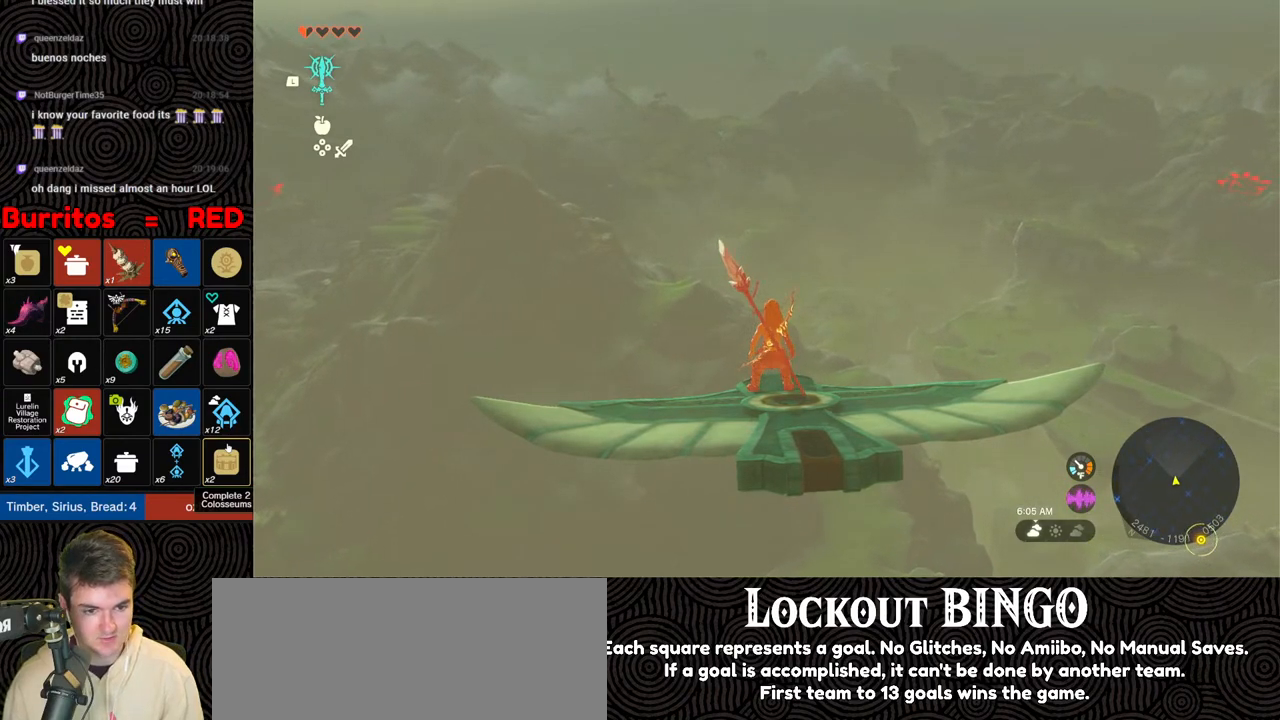
{"buttons": ["L2"], "left_stick": "up-left", "right_stick": "center", "events": [[67, "right_stick", "center"], [417, "left_stick", "up-left"]]}
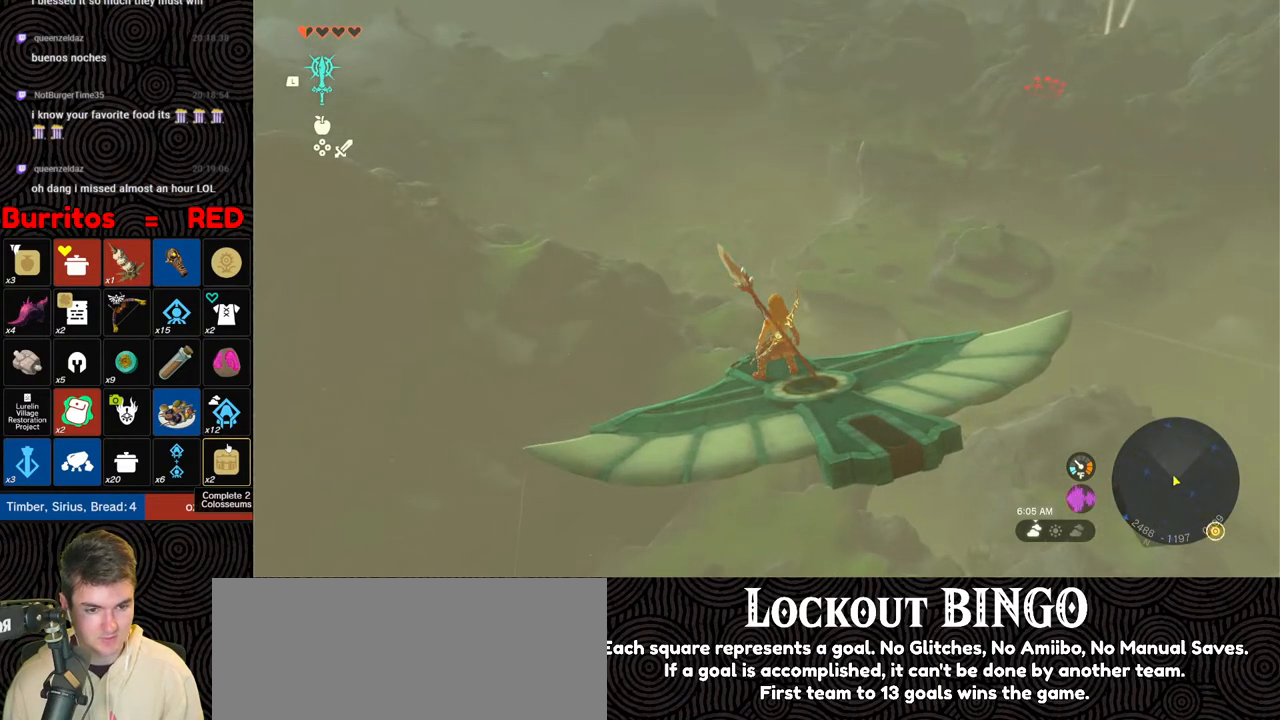
{"buttons": ["L2"], "left_stick": "down-right", "right_stick": "down-left", "events": [[50, "left_stick", "center"], [333, "left_stick", "down-right"], [467, "right_stick", "down-left"]]}
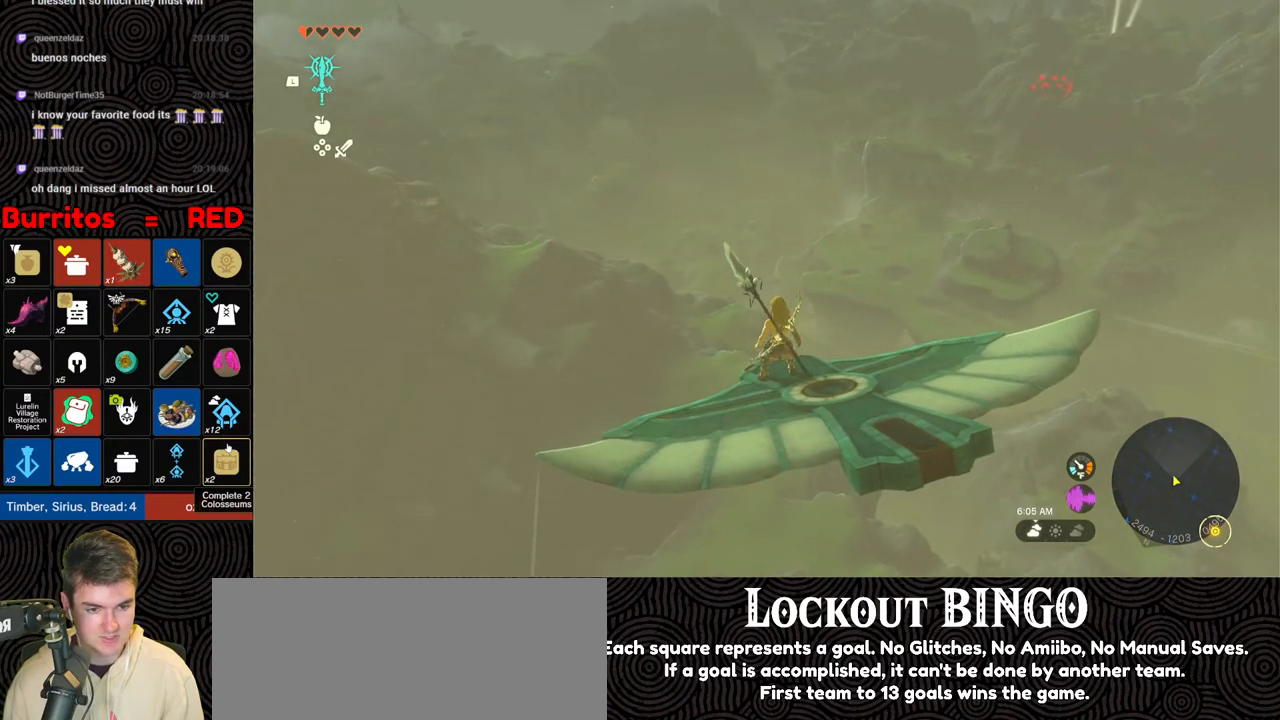
{"buttons": ["L2"], "left_stick": "center", "right_stick": "down-left", "events": [[417, "left_stick", "center"]]}
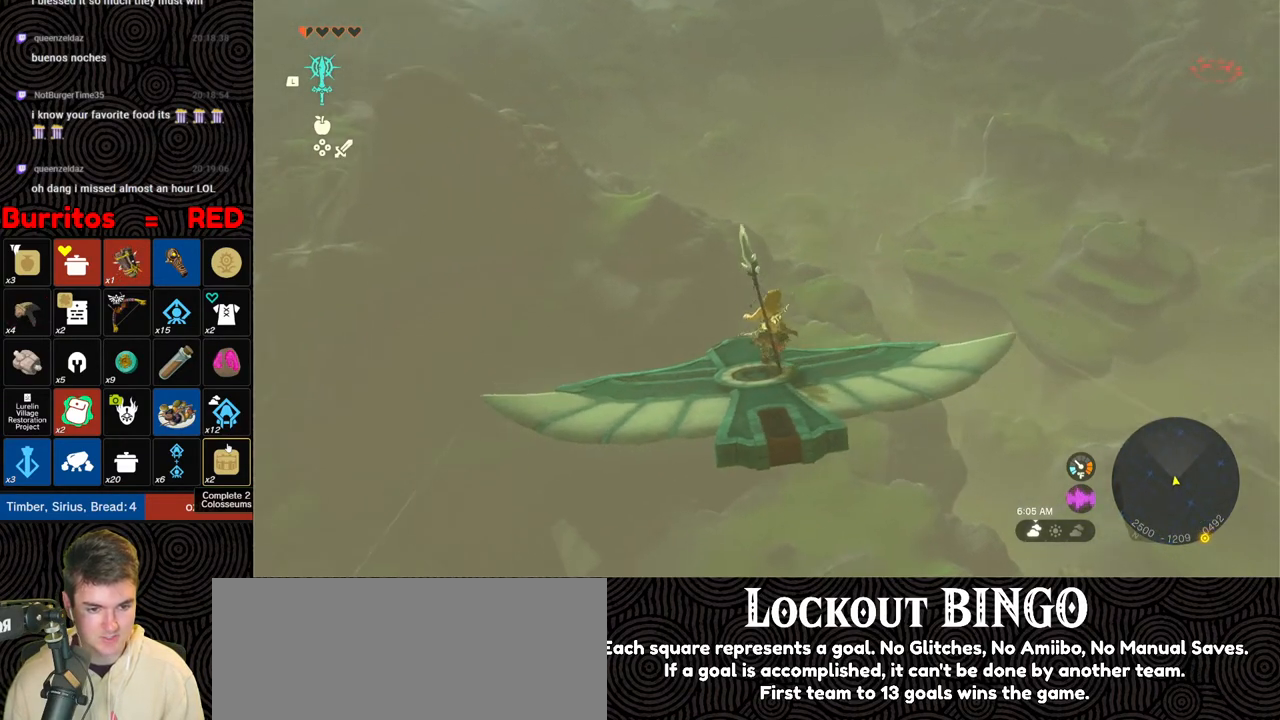
{"buttons": ["L2"], "left_stick": "up-left", "right_stick": "center", "events": [[50, "left_stick", "up-left"], [50, "right_stick", "center"]]}
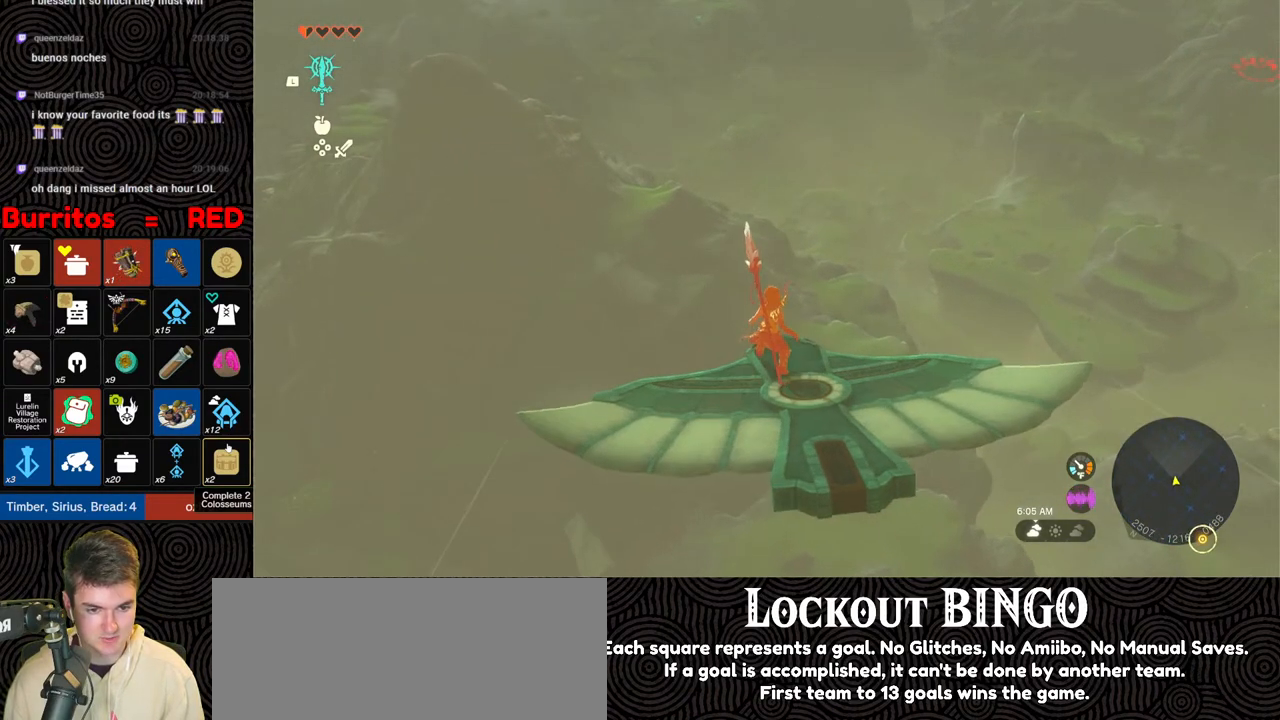
{"buttons": ["L2"], "left_stick": "down", "right_stick": "center", "events": [[67, "left_stick", "center"], [167, "left_stick", "down"]]}
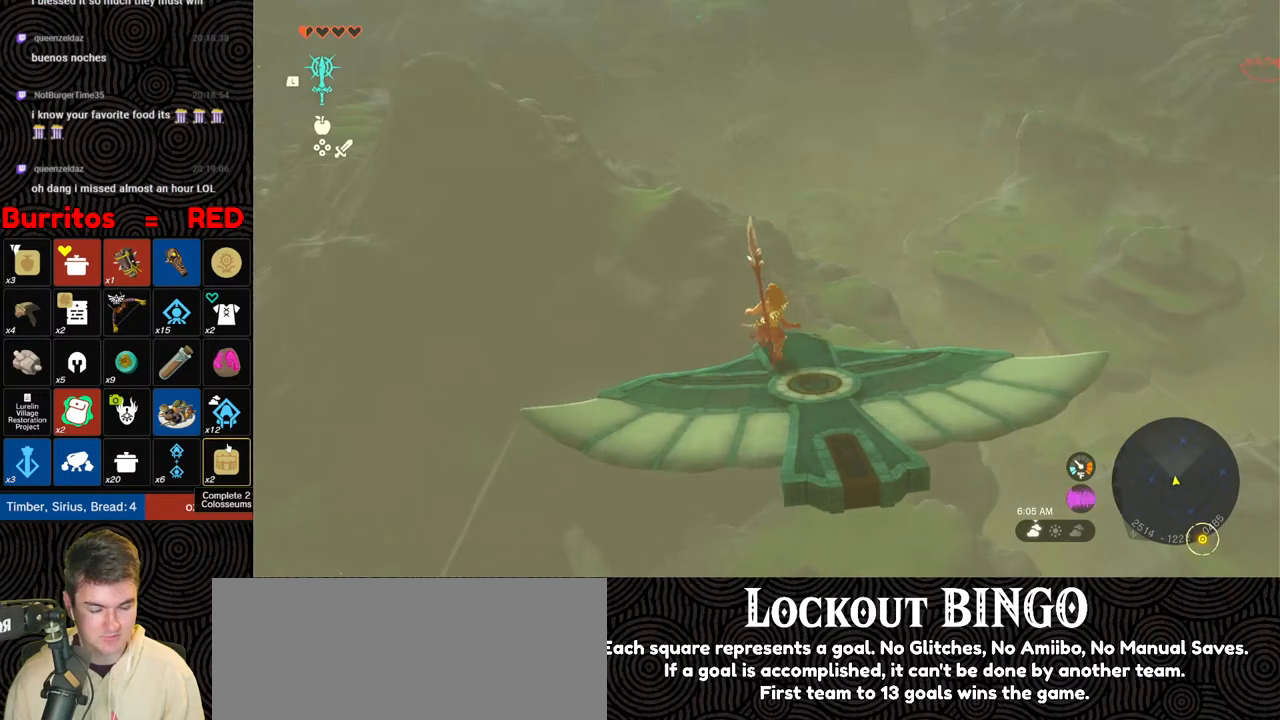
{"buttons": ["L2"], "left_stick": "up-right", "right_stick": "center", "events": [[300, "left_stick", "down-right"], [450, "left_stick", "up-right"]]}
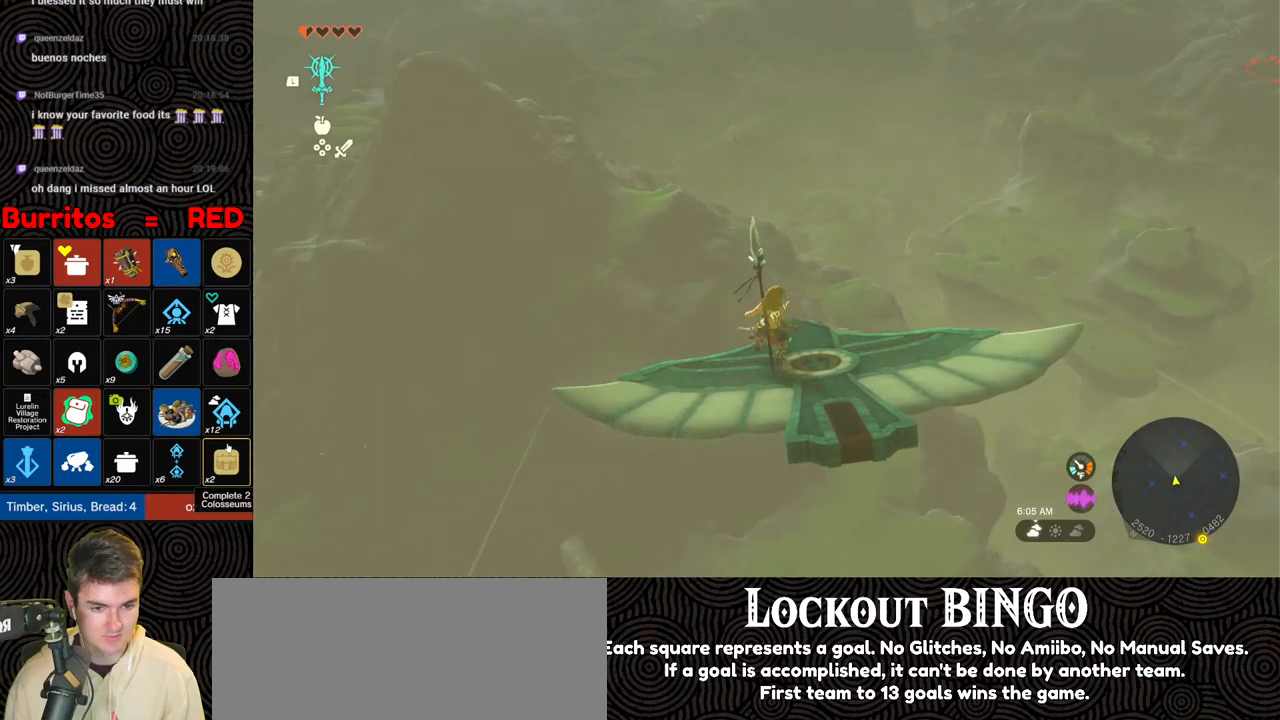
{"buttons": ["L2"], "left_stick": "center", "right_stick": "down-left", "events": [[83, "left_stick", "up"], [317, "left_stick", "center"], [467, "right_stick", "down-left"]]}
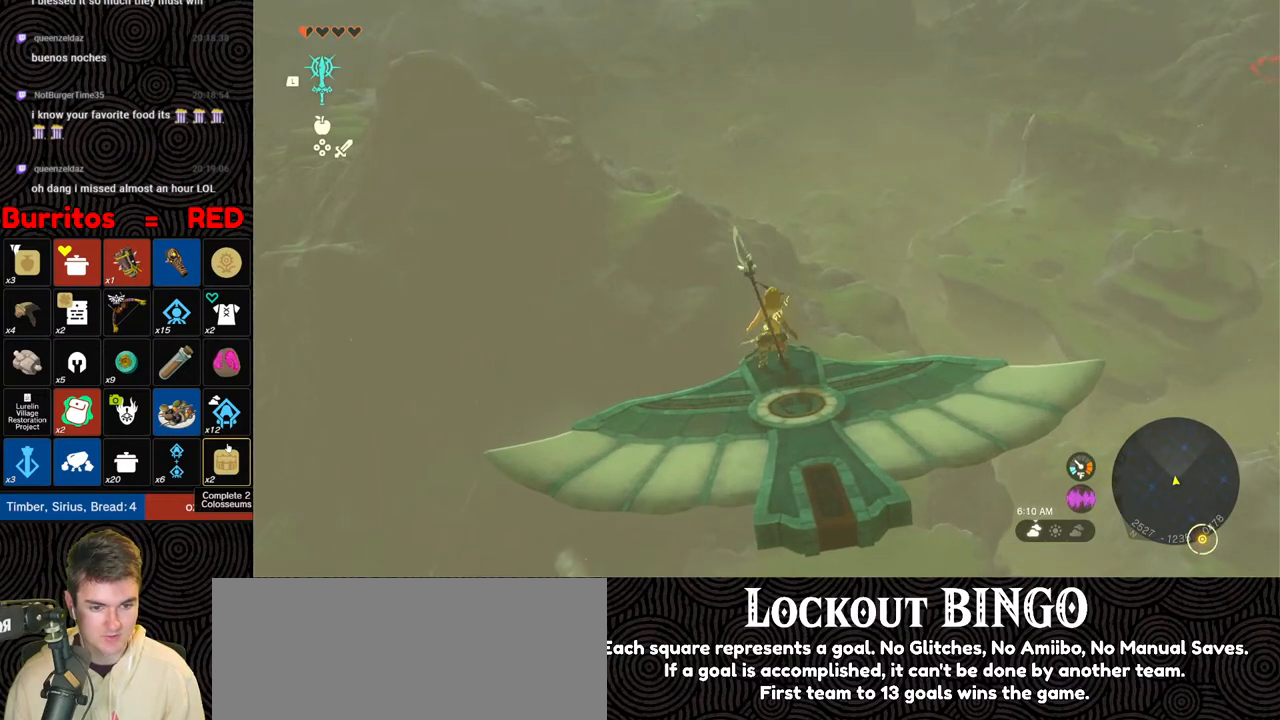
{"buttons": ["L2"], "left_stick": "down", "right_stick": "center", "events": [[183, "right_stick", "center"], [200, "left_stick", "down"]]}
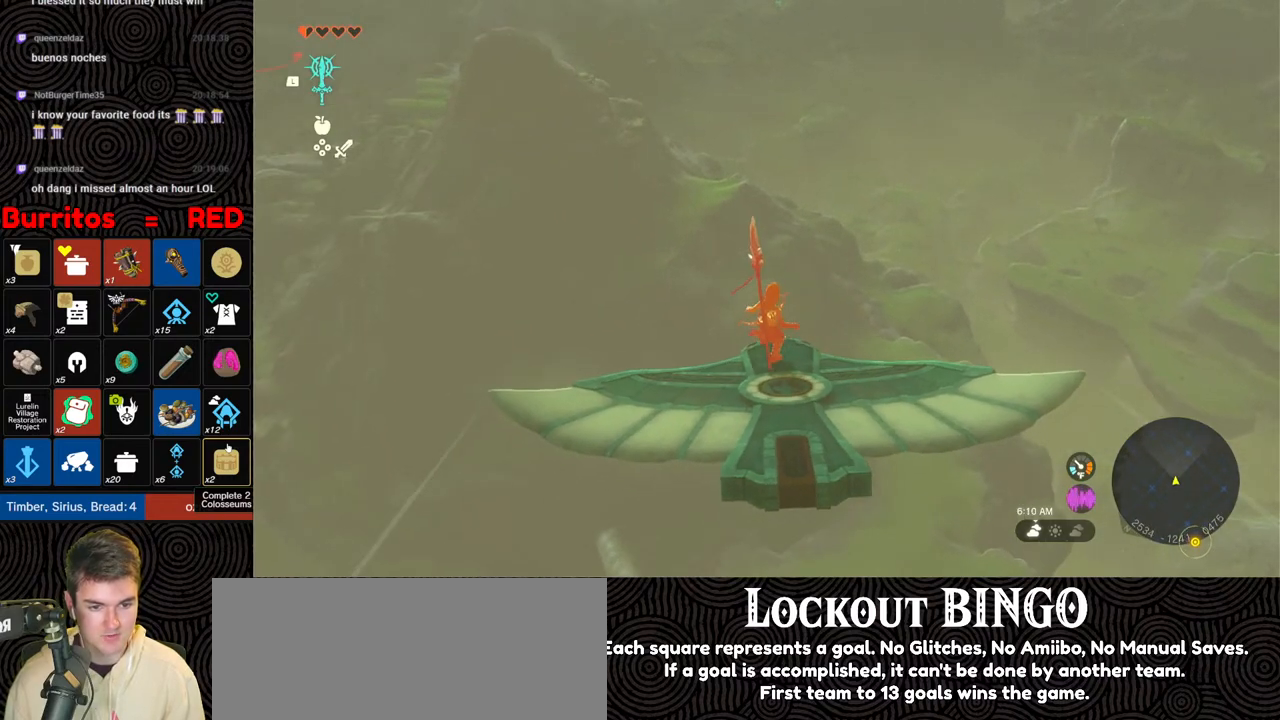
{"buttons": ["L2"], "left_stick": "up", "right_stick": "center", "events": [[333, "left_stick", "center"], [417, "left_stick", "up"]]}
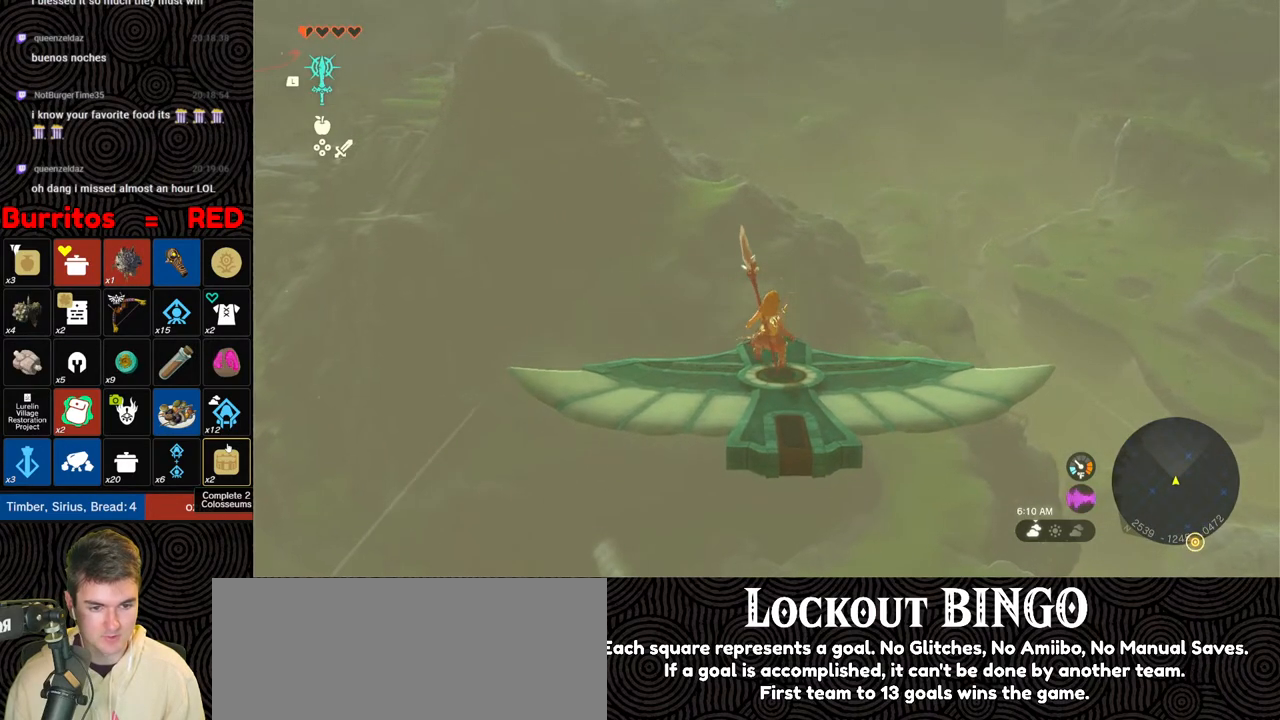
{"buttons": ["L2"], "left_stick": "center", "right_stick": "center", "events": [[100, "left_stick", "center"]]}